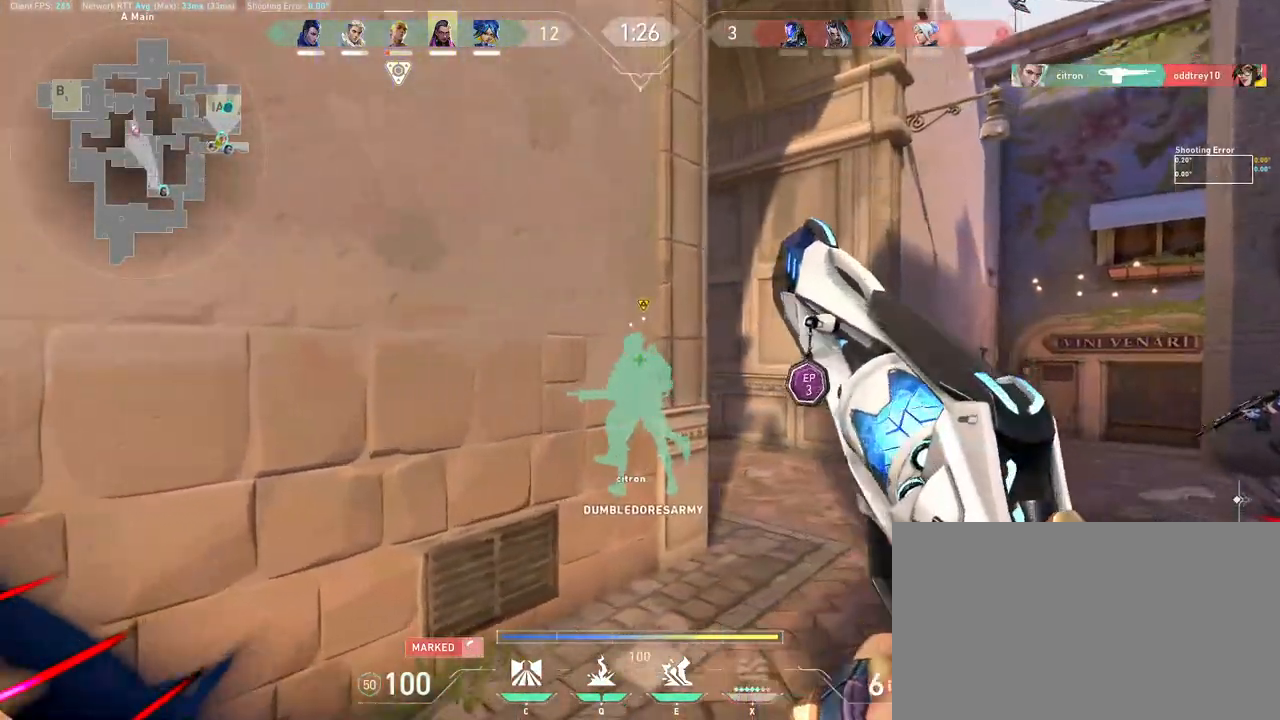
Gameplay with keyboard and mouse; each line is a JSON object with the keys and mouse buttons held at the frame after it. "events" lists presses ("down") and releases ("up") of "a", "ctrl", "d", "e", "q", "s", "shift", "space", "w", "mouse_left", "mouse_wheel", "mouse_right", "mouse_mb4" and "mouse_mb5" between this image and that frame as [ms after this image, input, new state], when the widget could be followed in between. "mouse_left", "mouse_wheel", "mouse_right", "mouse_mb4", "mouse_mb5" = the "left", "wheel", "right", "mb4", "mb5" buttons of the "mouse" list. No other keys are recorded. "wheel" means that the mouse wheel is clicked or scrolled. Mouse movement is not recorded.
{"keys": ["w"], "mouse": [], "events": [[217, "w", "up"], [400, "w", "down"]]}
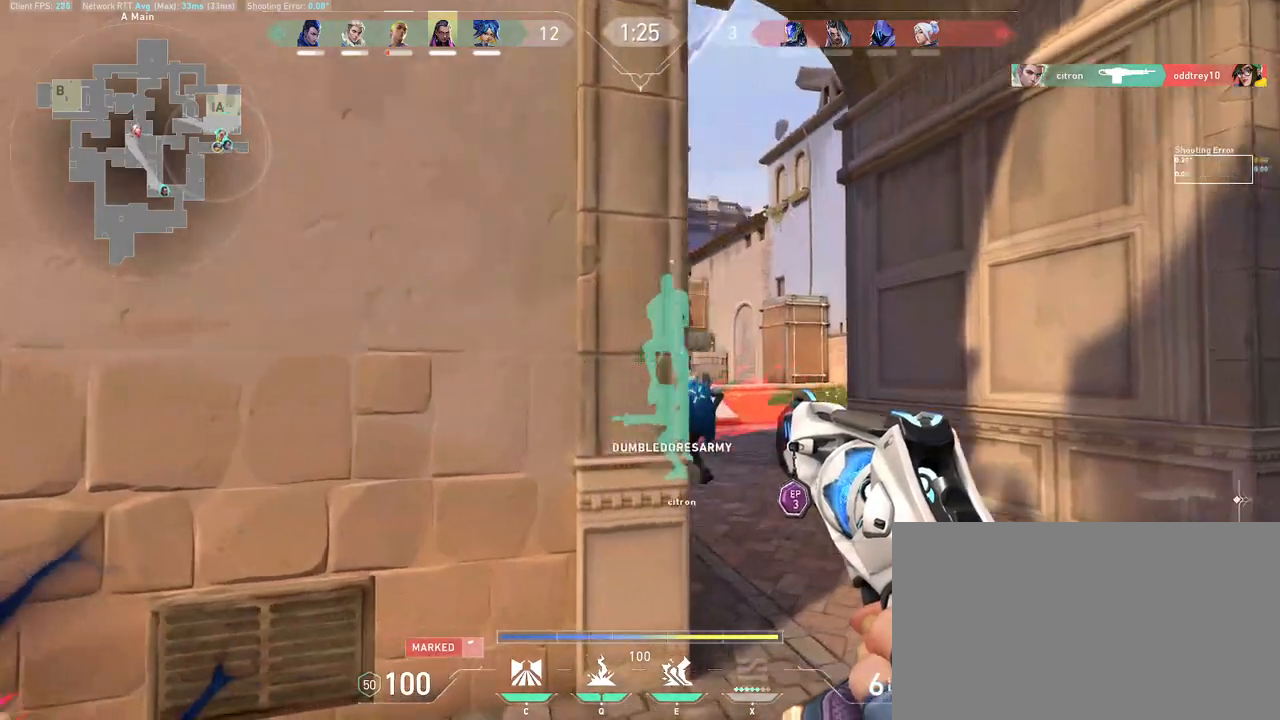
{"keys": ["a"], "mouse": [], "events": [[50, "w", "up"], [167, "a", "down"]]}
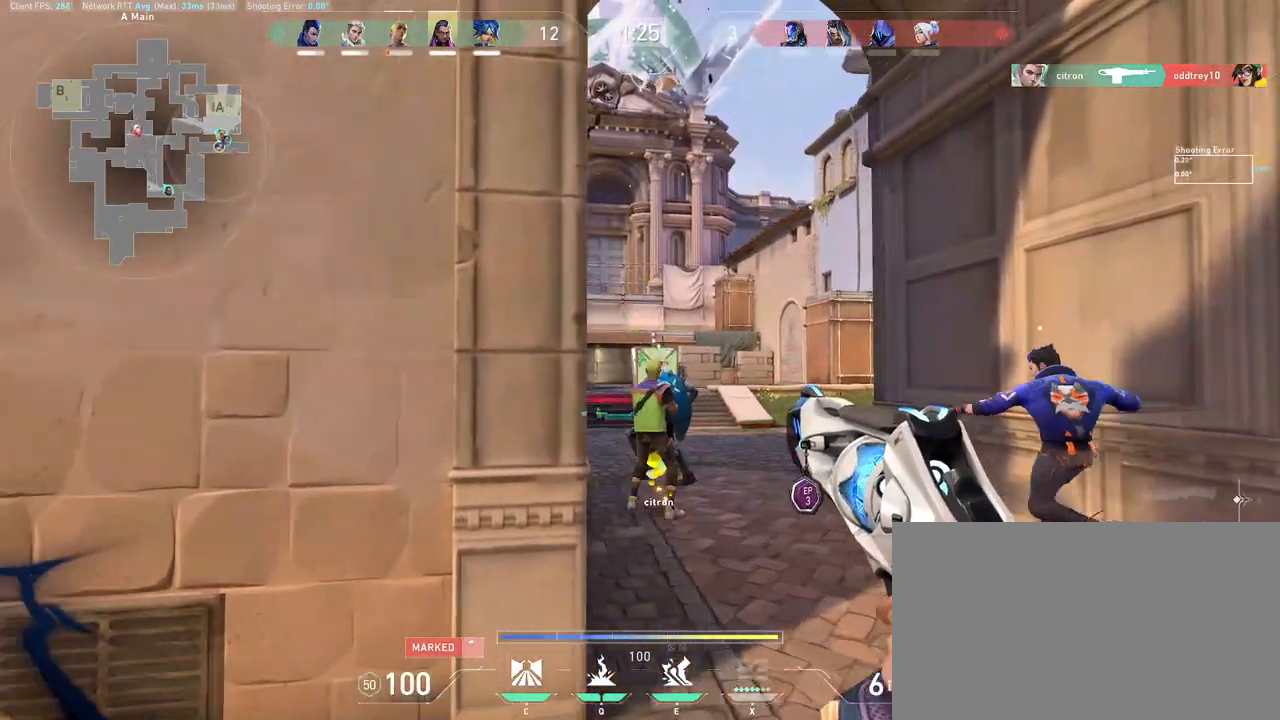
{"keys": ["d", "w"], "mouse": [], "events": [[233, "d", "down"], [267, "a", "up"], [283, "w", "down"]]}
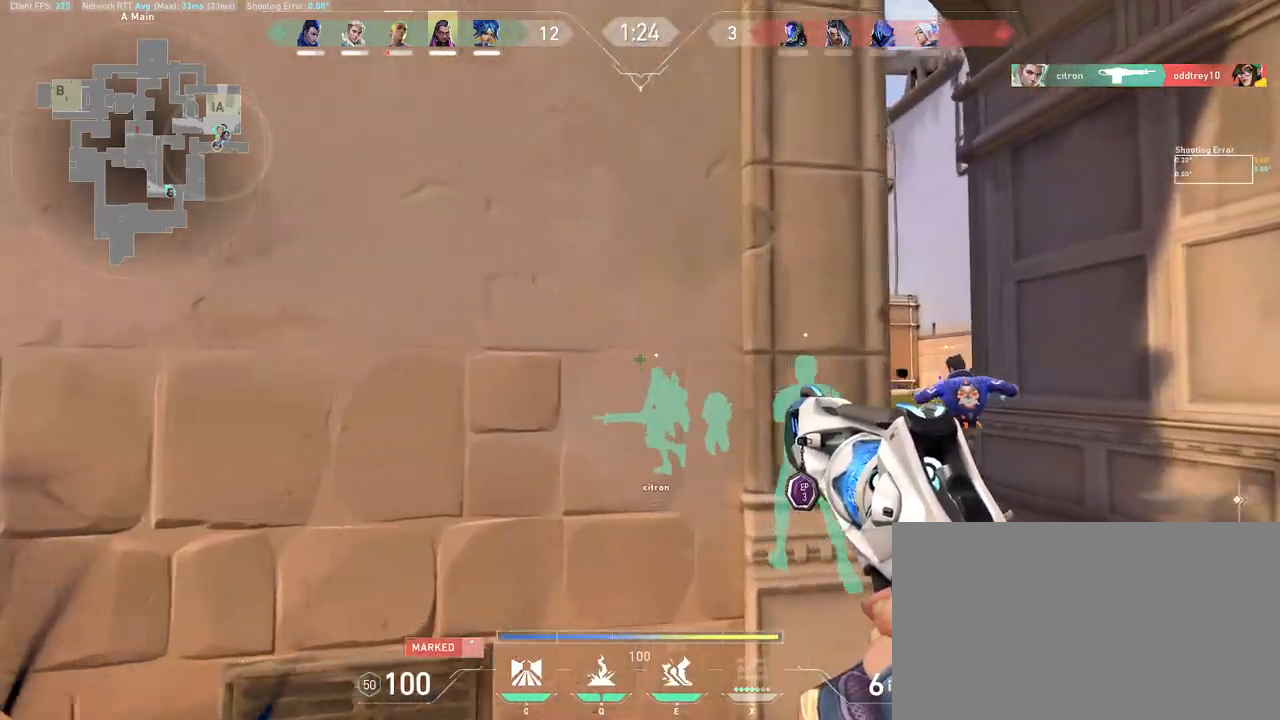
{"keys": ["a"], "mouse": ["wheel"], "events": [[33, "w", "up"], [250, "a", "down"], [300, "d", "up"], [383, "mouse_wheel", "down"]]}
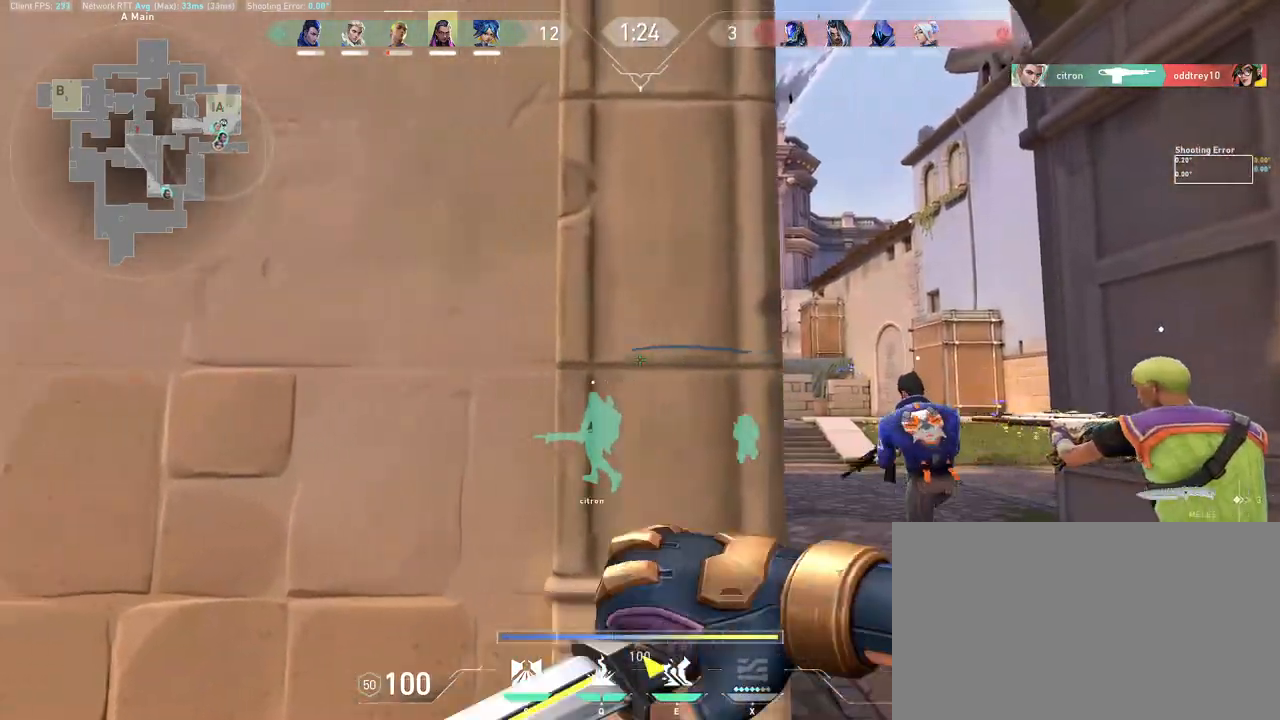
{"keys": ["d", "w"], "mouse": [], "events": [[133, "mouse_wheel", "up"], [233, "d", "down"], [300, "a", "up"], [367, "w", "down"]]}
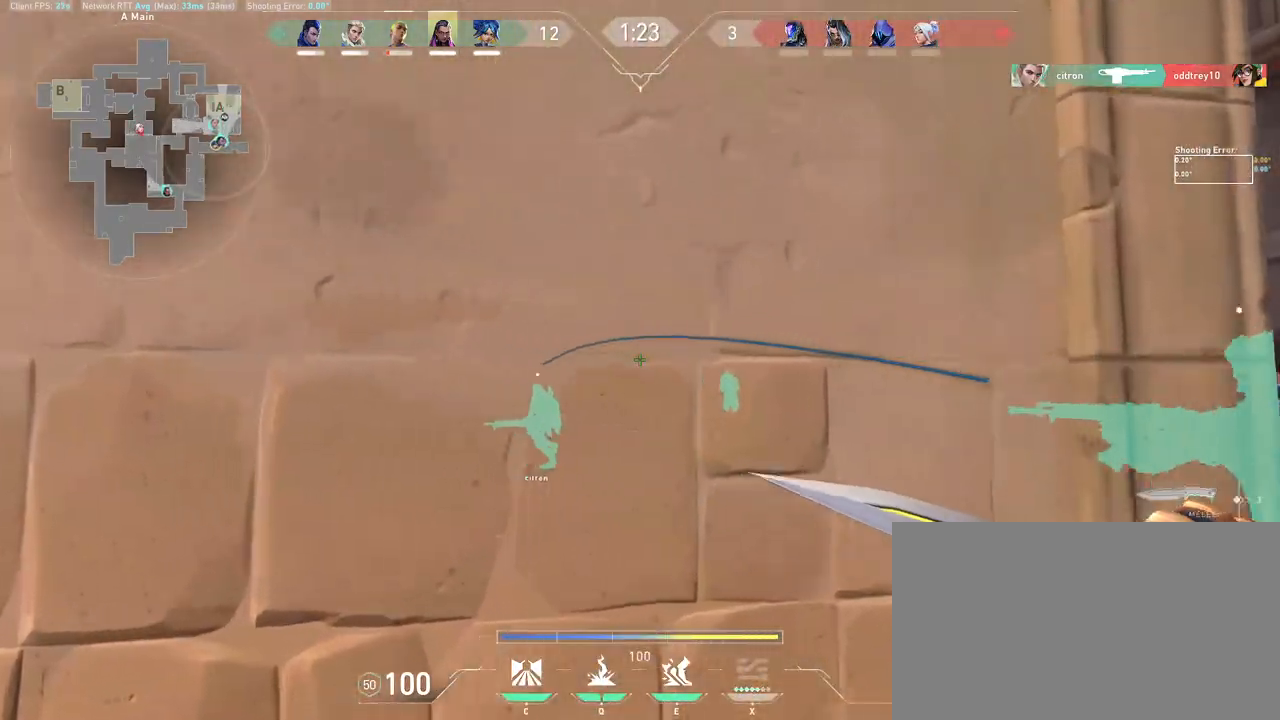
{"keys": ["a"], "mouse": [], "events": [[50, "w", "up"], [417, "a", "down"], [483, "d", "up"]]}
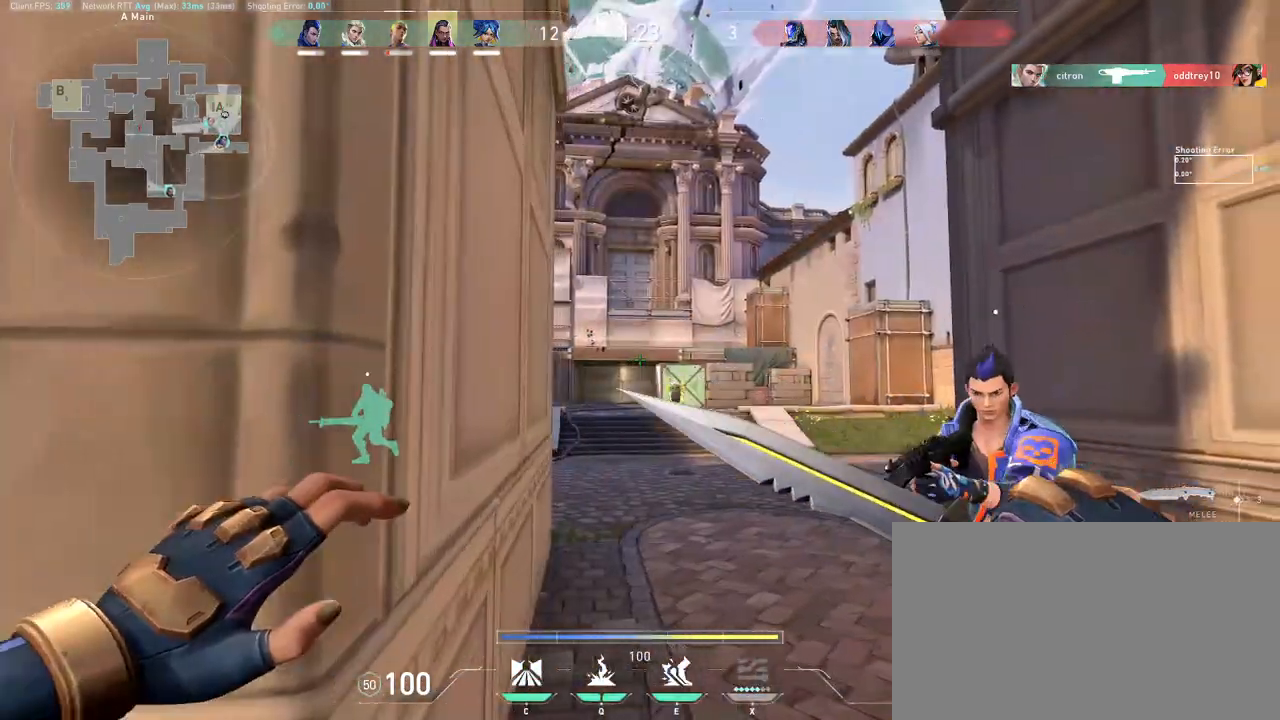
{"keys": ["d"], "mouse": [], "events": [[383, "d", "down"], [450, "a", "up"]]}
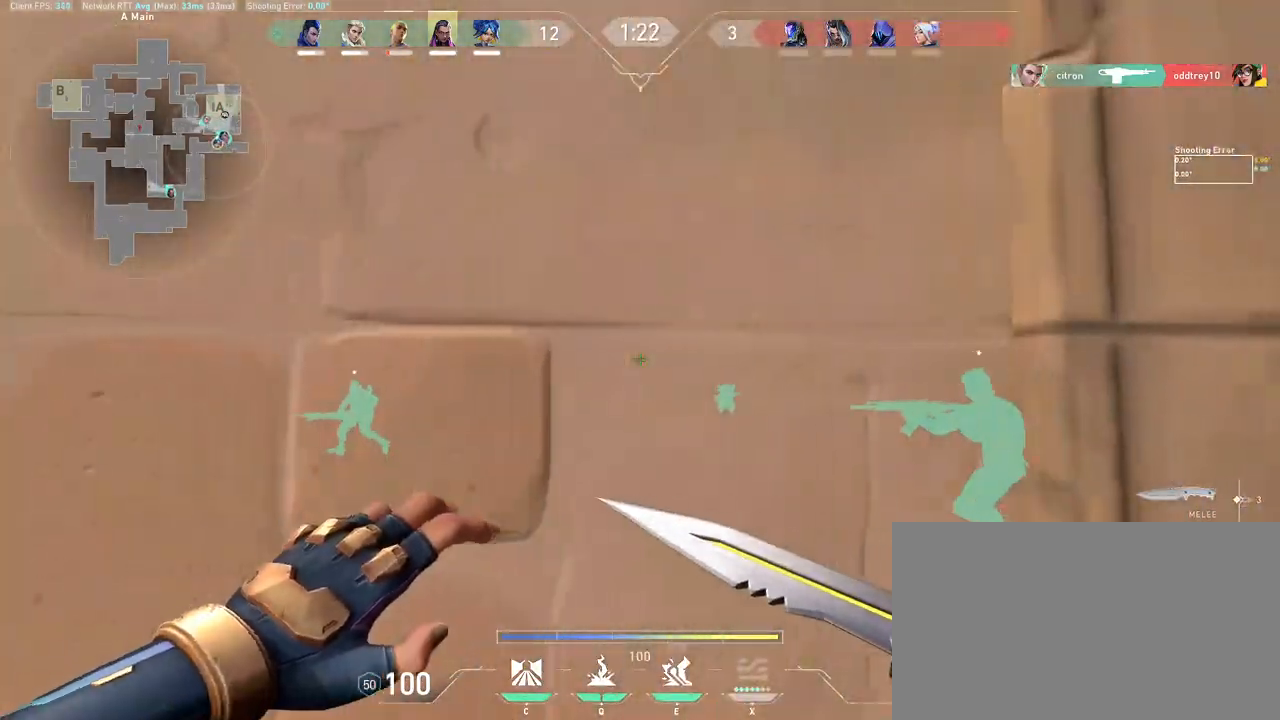
{"keys": ["a"], "mouse": [], "events": [[383, "a", "down"], [433, "d", "up"]]}
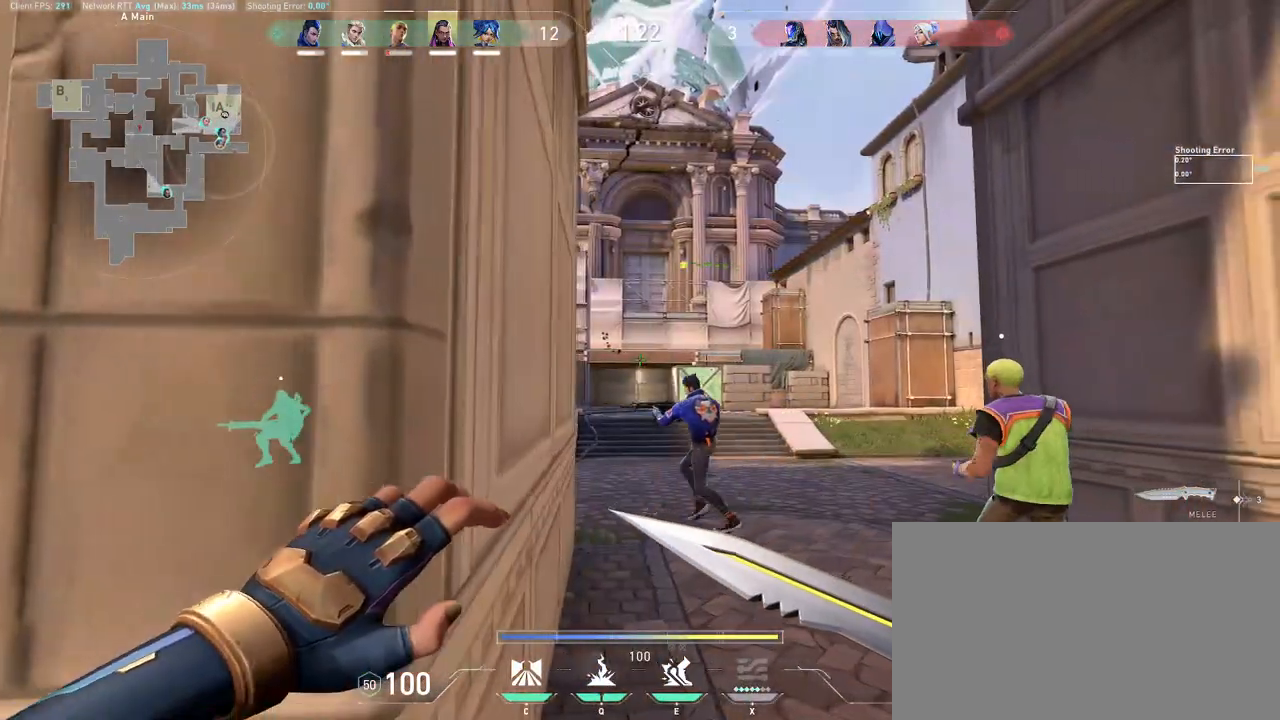
{"keys": ["d"], "mouse": [], "events": [[300, "d", "down"], [350, "a", "up"]]}
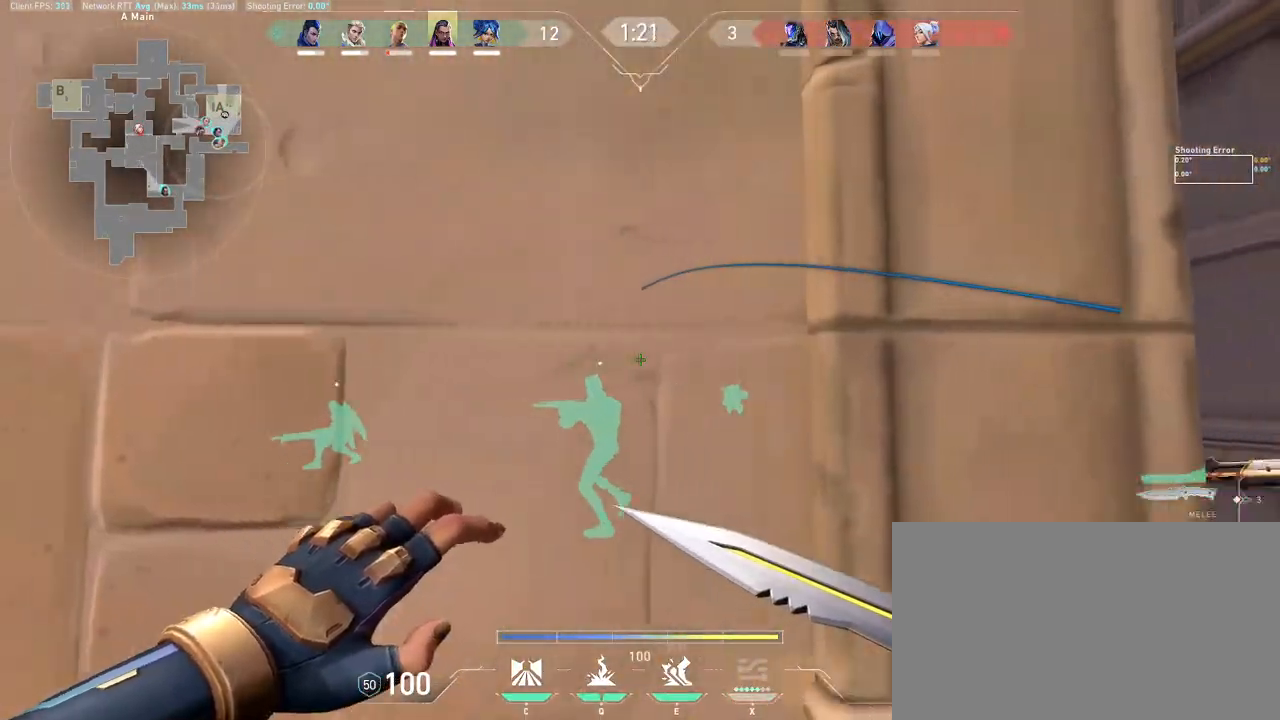
{"keys": ["a"], "mouse": [], "events": [[250, "a", "down"], [317, "d", "up"]]}
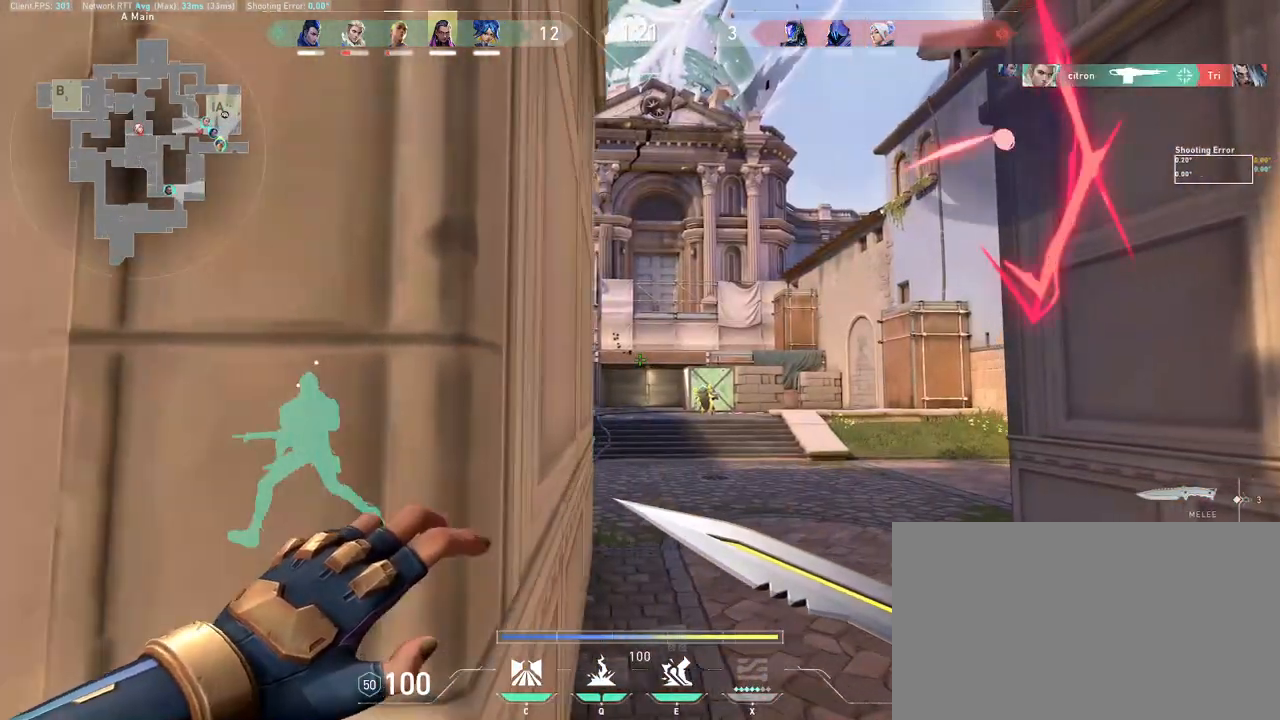
{"keys": ["d"], "mouse": [], "events": [[183, "d", "down"], [233, "a", "up"]]}
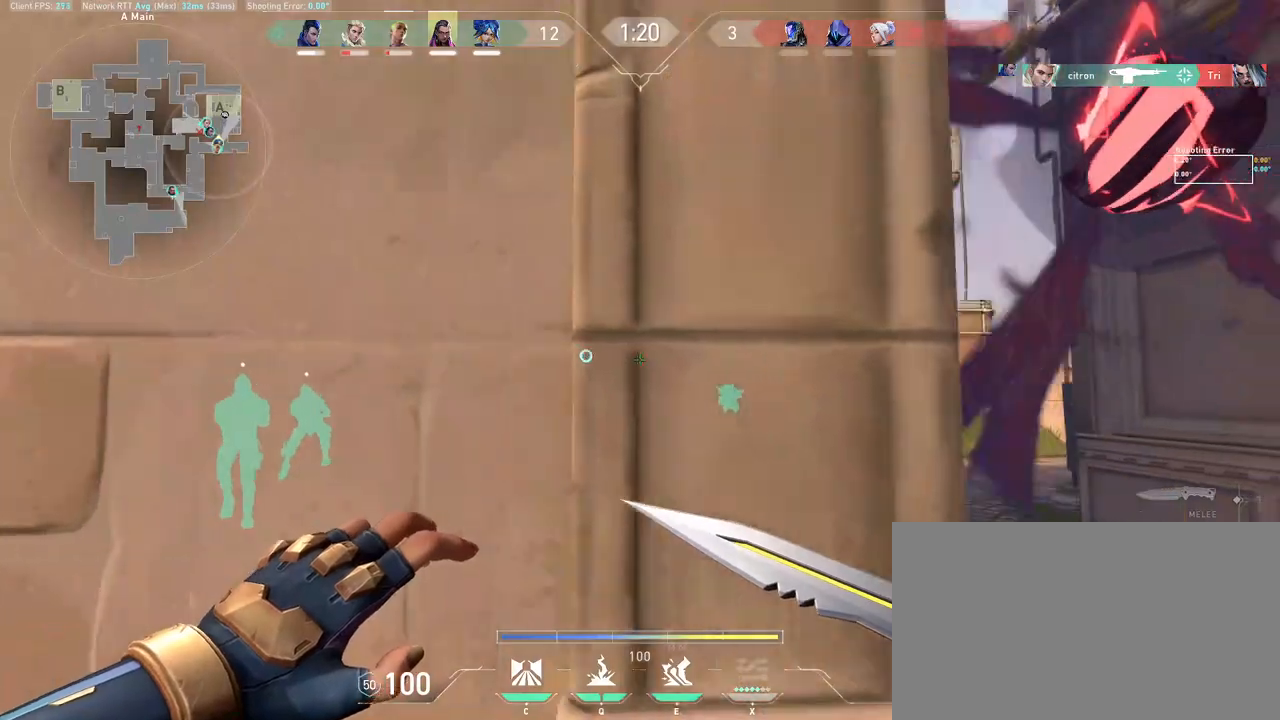
{"keys": ["d"], "mouse": [], "events": [[100, "a", "down"], [167, "d", "up"], [400, "d", "down"], [450, "a", "up"]]}
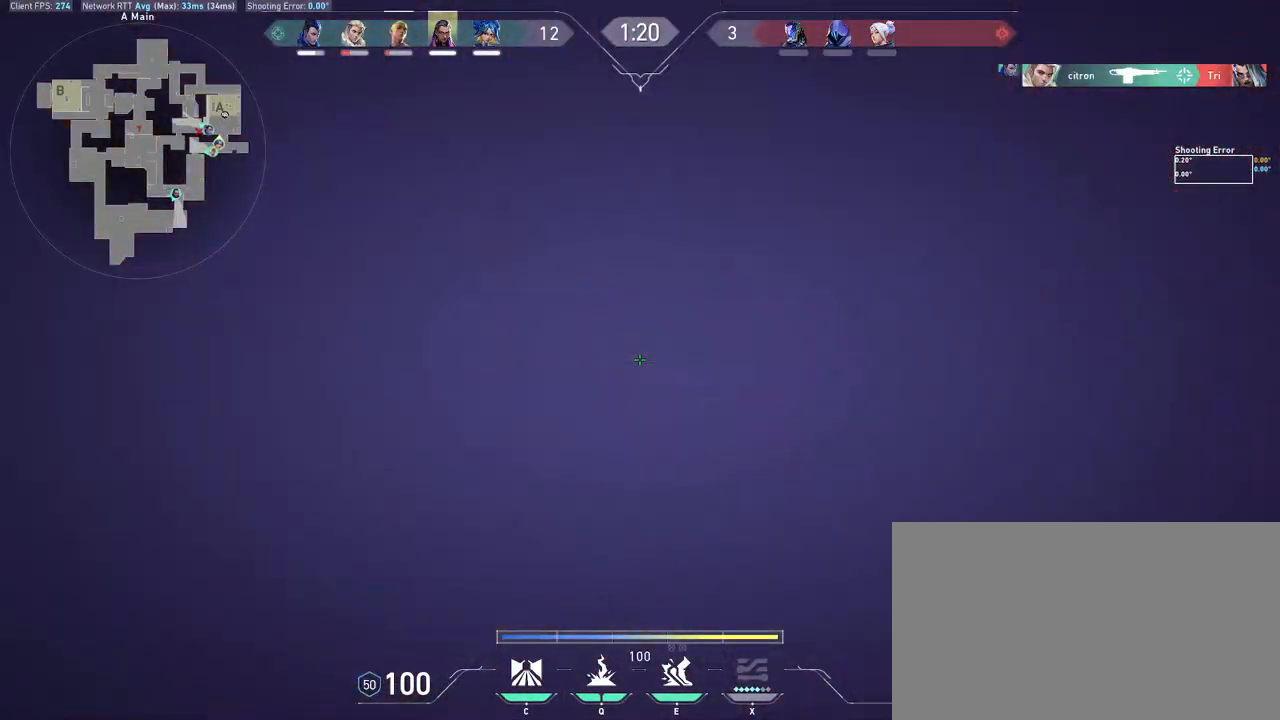
{"keys": ["d", "w"], "mouse": [], "events": [[183, "w", "down"]]}
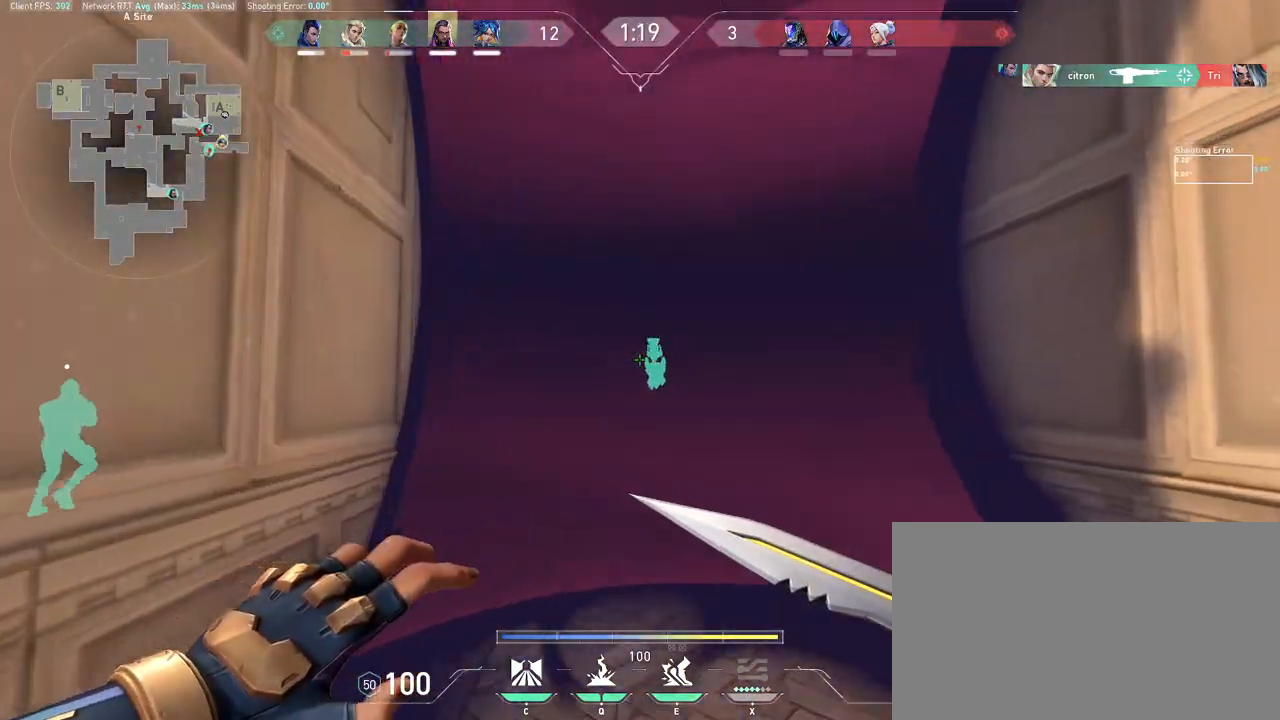
{"keys": ["w"], "mouse": [], "events": [[450, "d", "up"]]}
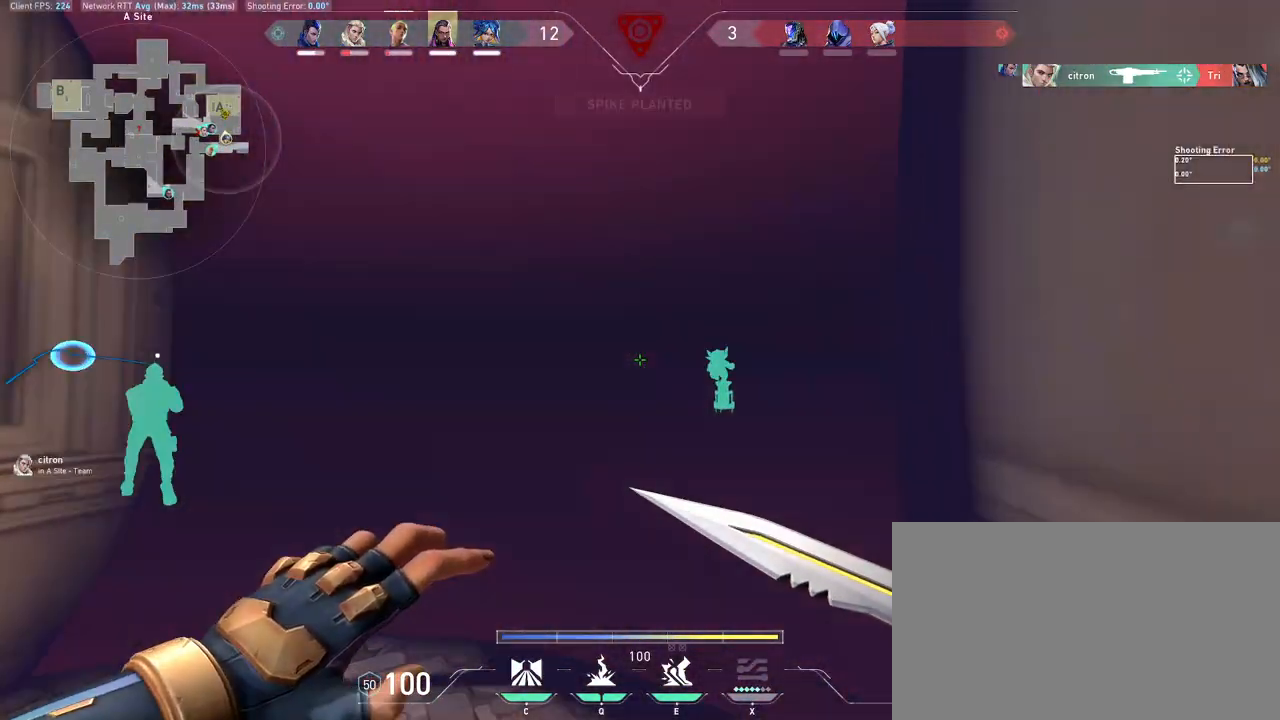
{"keys": ["a", "w"], "mouse": [], "events": [[267, "space", "down"], [333, "a", "down"], [367, "space", "up"]]}
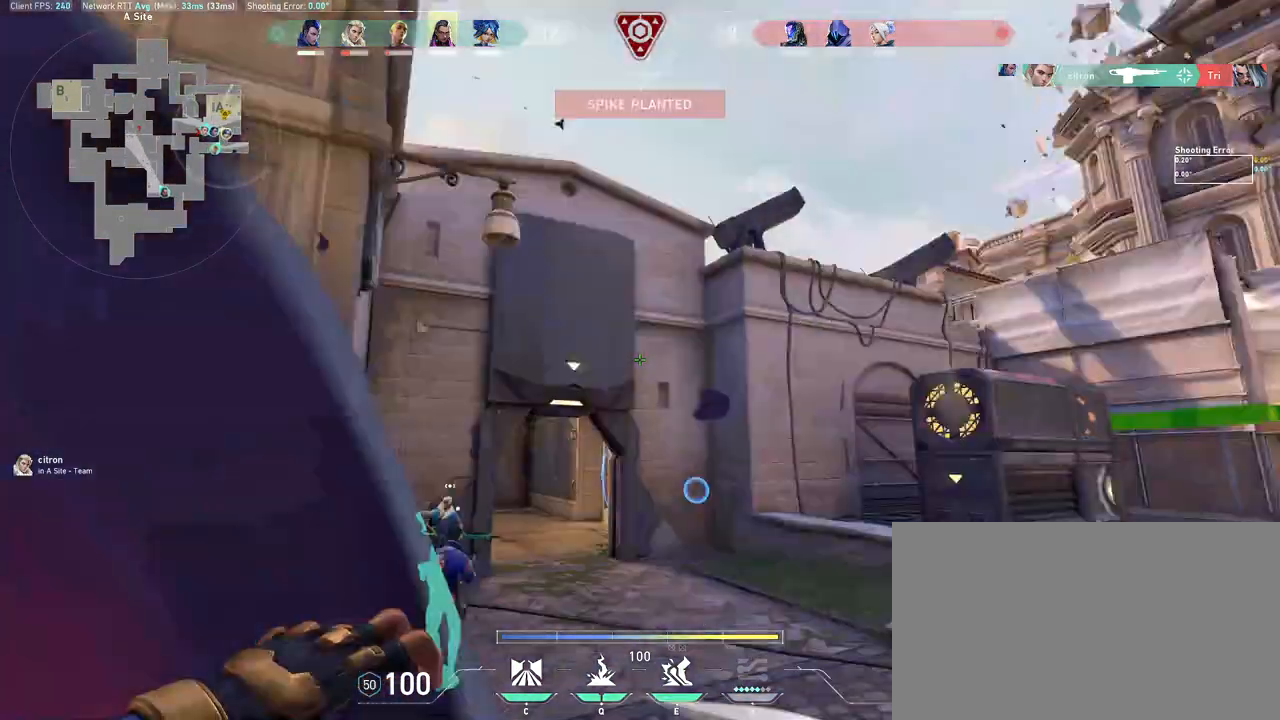
{"keys": ["d", "space", "w"], "mouse": [], "events": [[383, "a", "up"], [433, "space", "down"], [500, "d", "down"]]}
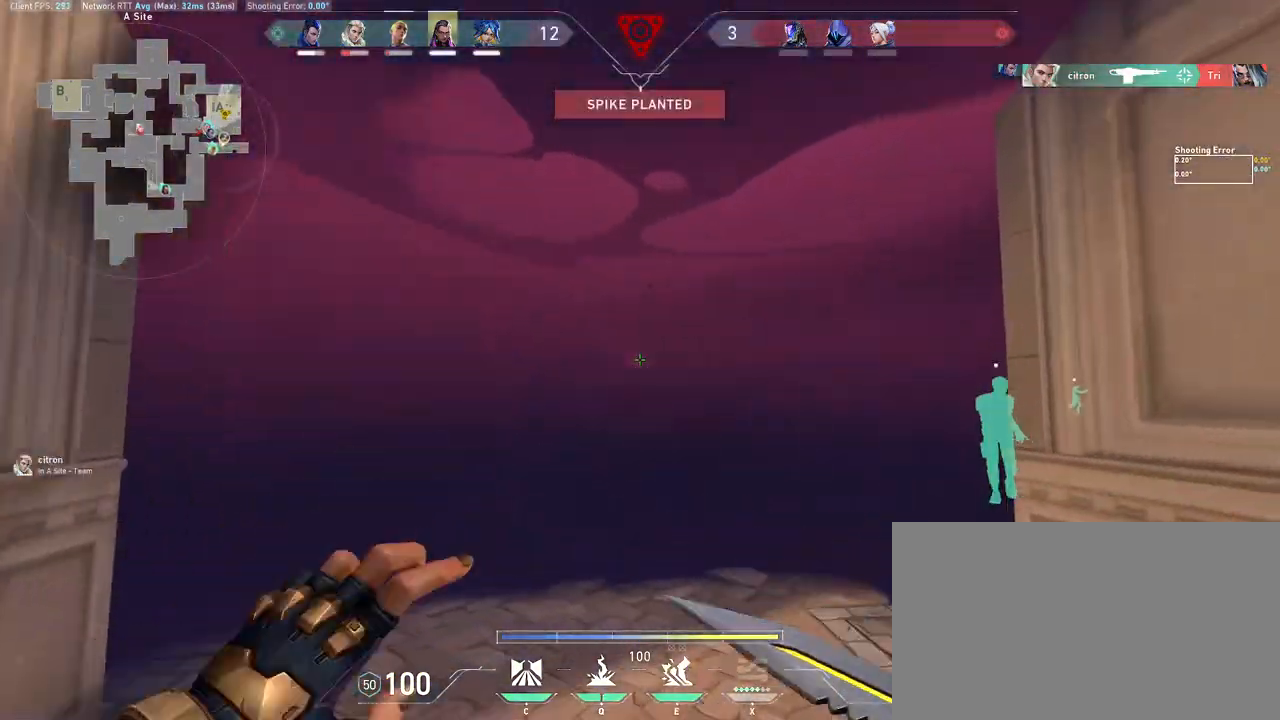
{"keys": ["a"], "mouse": [], "events": [[100, "space", "up"], [267, "a", "down"], [300, "d", "up"], [500, "w", "up"]]}
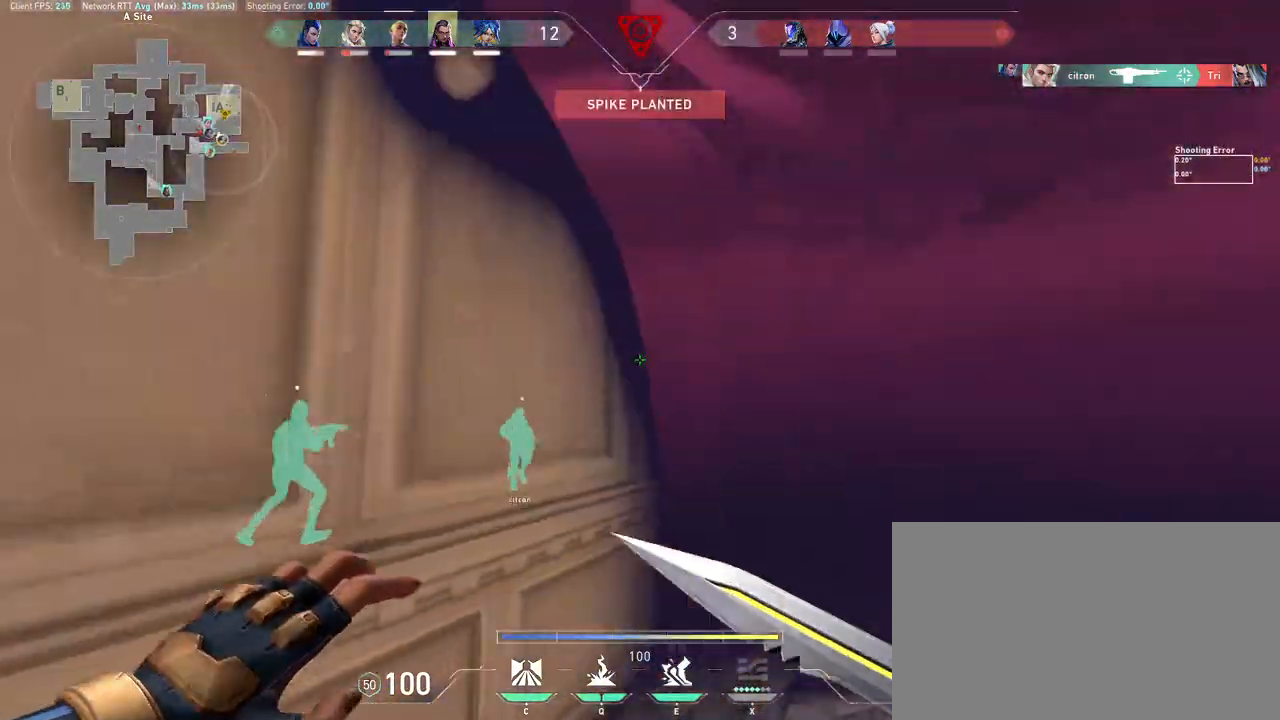
{"keys": ["d"], "mouse": [], "events": [[167, "s", "down"], [283, "a", "up"], [283, "d", "down"], [500, "s", "up"]]}
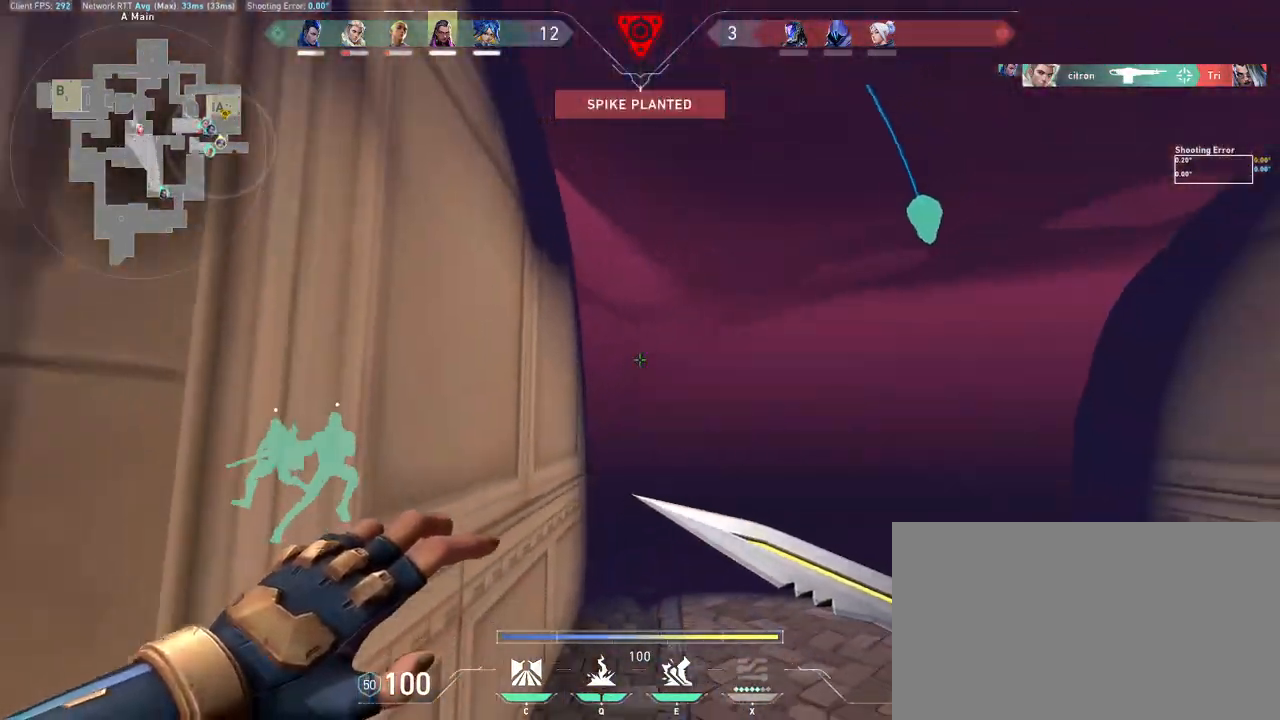
{"keys": ["w"], "mouse": [], "events": [[267, "w", "down"], [383, "d", "up"]]}
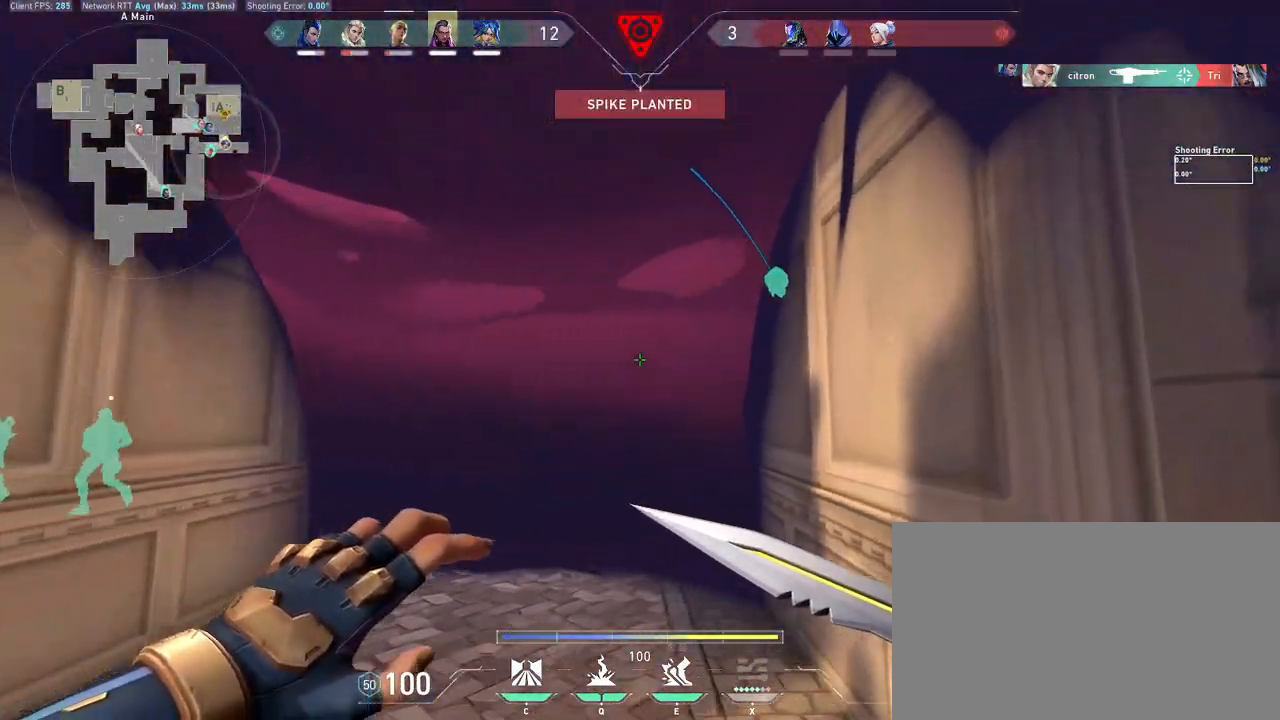
{"keys": ["w"], "mouse": [], "events": [[133, "d", "down"], [333, "d", "up"]]}
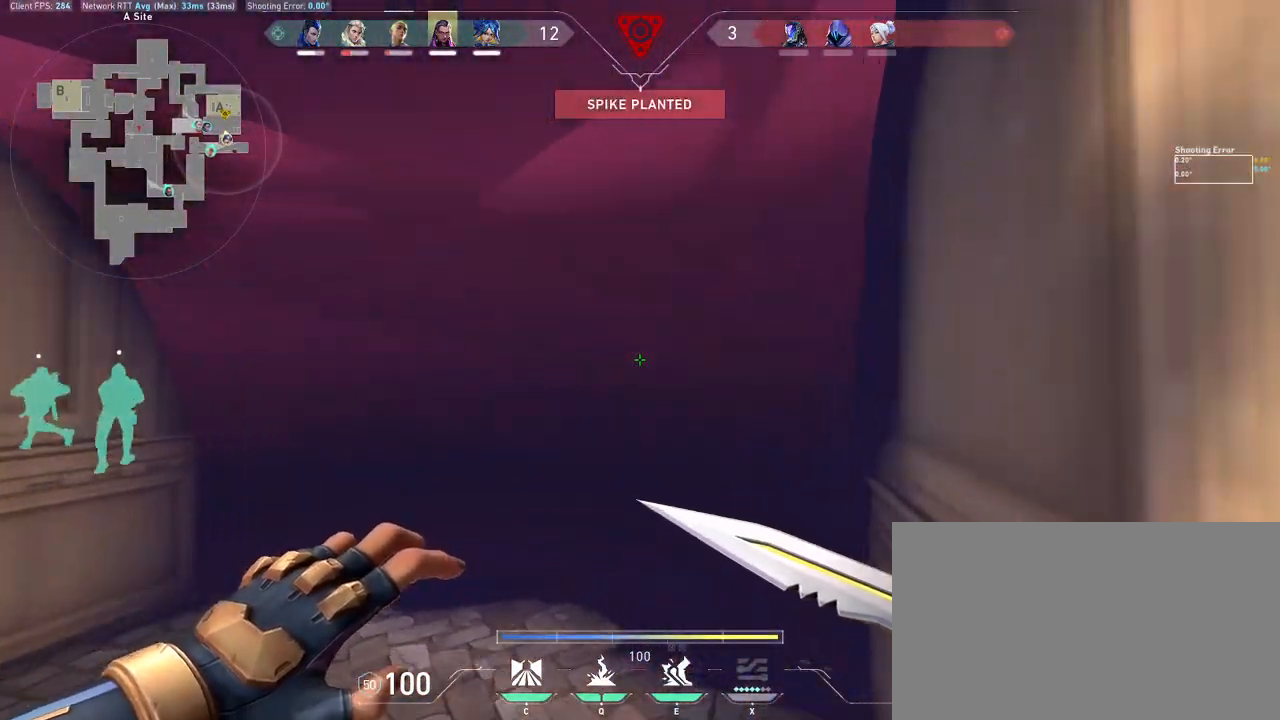
{"keys": ["a", "w"], "mouse": [], "events": [[317, "space", "down"], [350, "a", "down"], [433, "space", "up"]]}
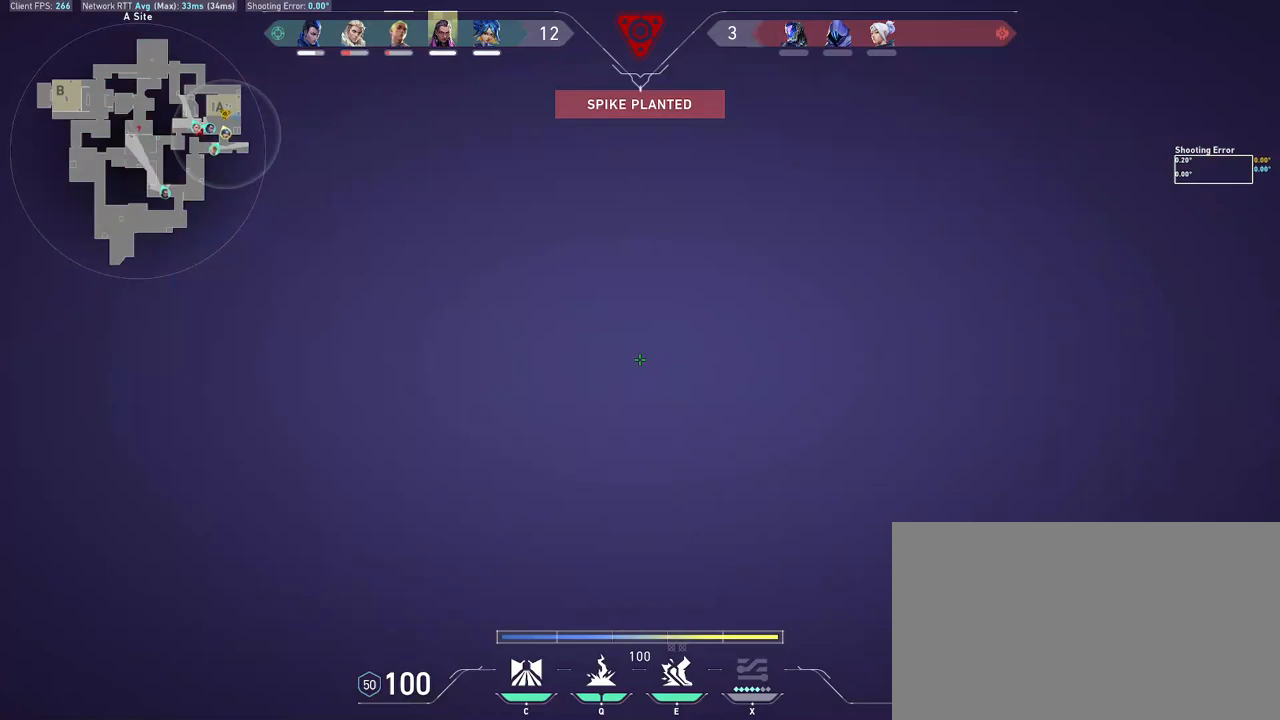
{"keys": ["a", "space", "w"], "mouse": [], "events": [[483, "space", "down"]]}
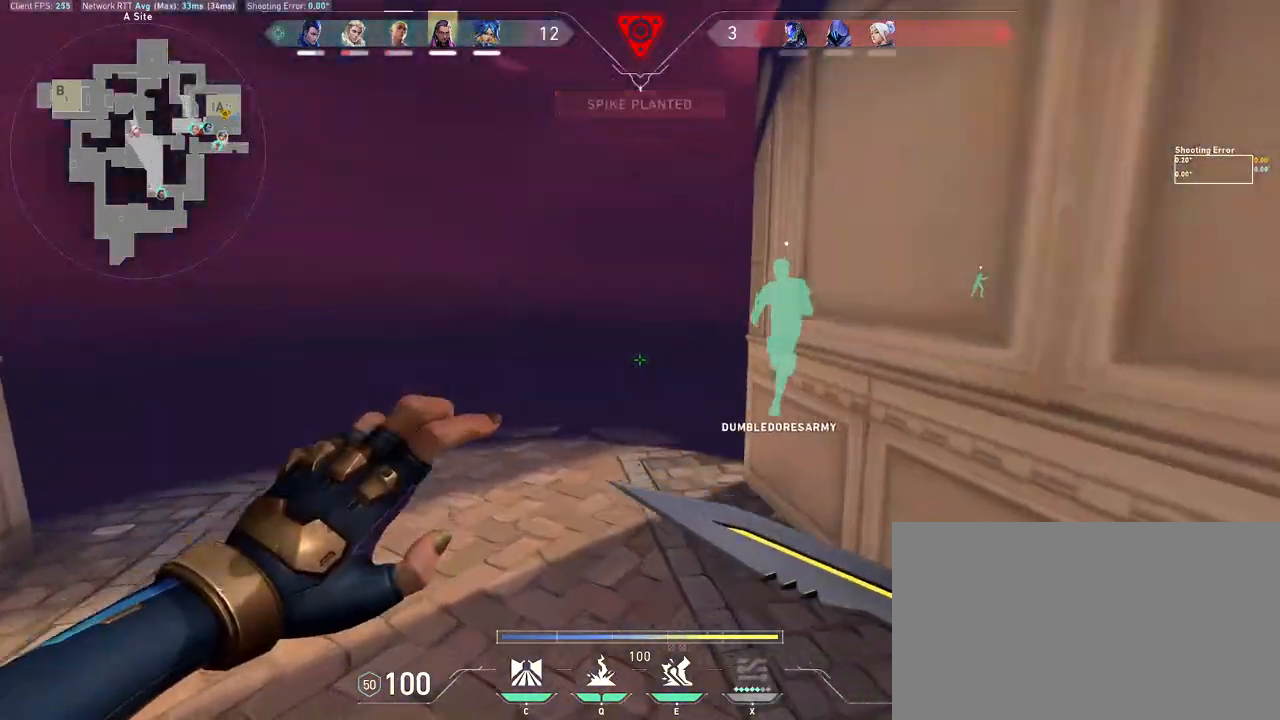
{"keys": ["a", "w"], "mouse": [], "events": [[117, "space", "up"], [167, "d", "down"], [183, "a", "up"], [383, "a", "down"], [400, "d", "up"]]}
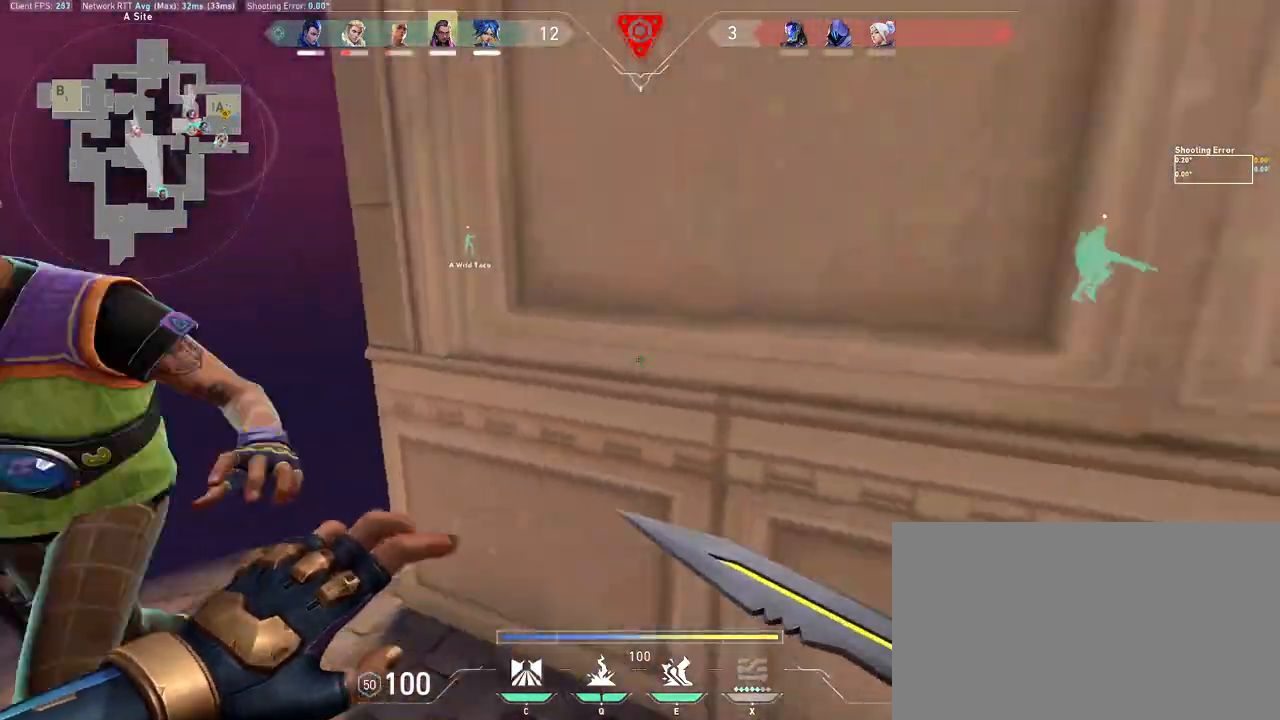
{"keys": ["d", "s"], "mouse": [], "events": [[17, "w", "up"], [117, "s", "down"], [200, "a", "up"], [283, "d", "down"]]}
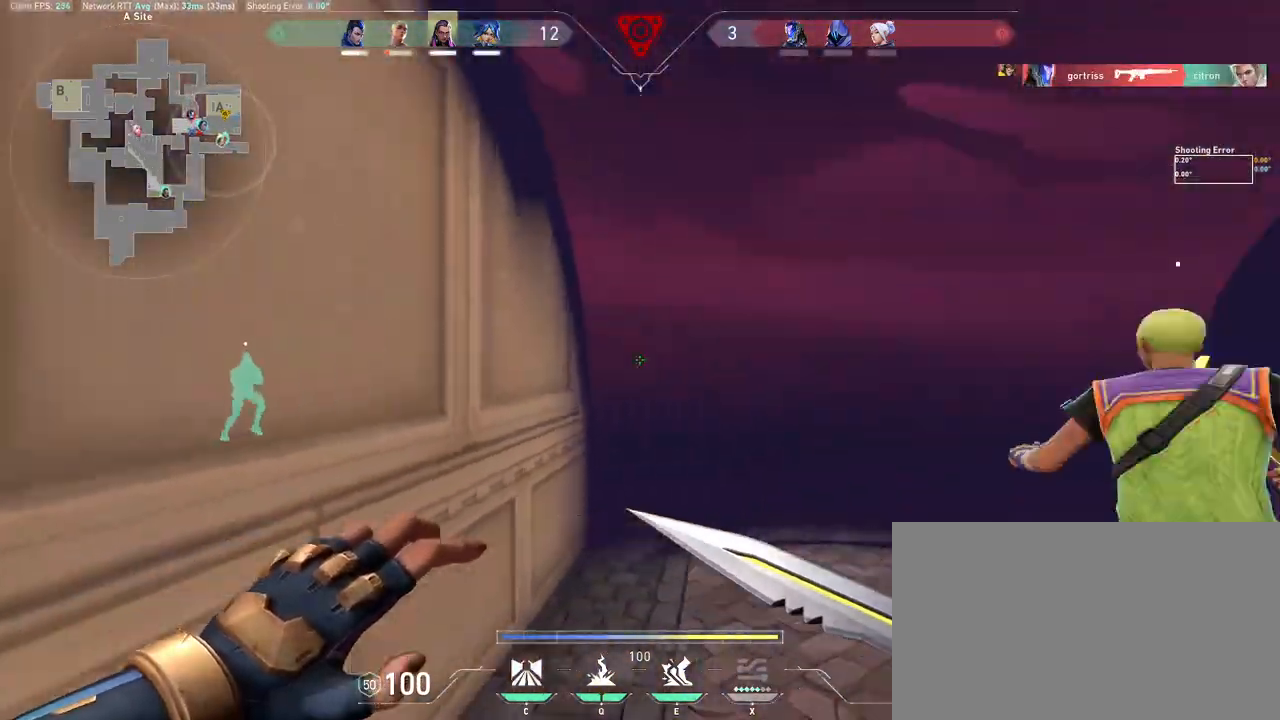
{"keys": ["w"], "mouse": [], "events": [[17, "s", "up"], [350, "w", "down"], [450, "d", "up"]]}
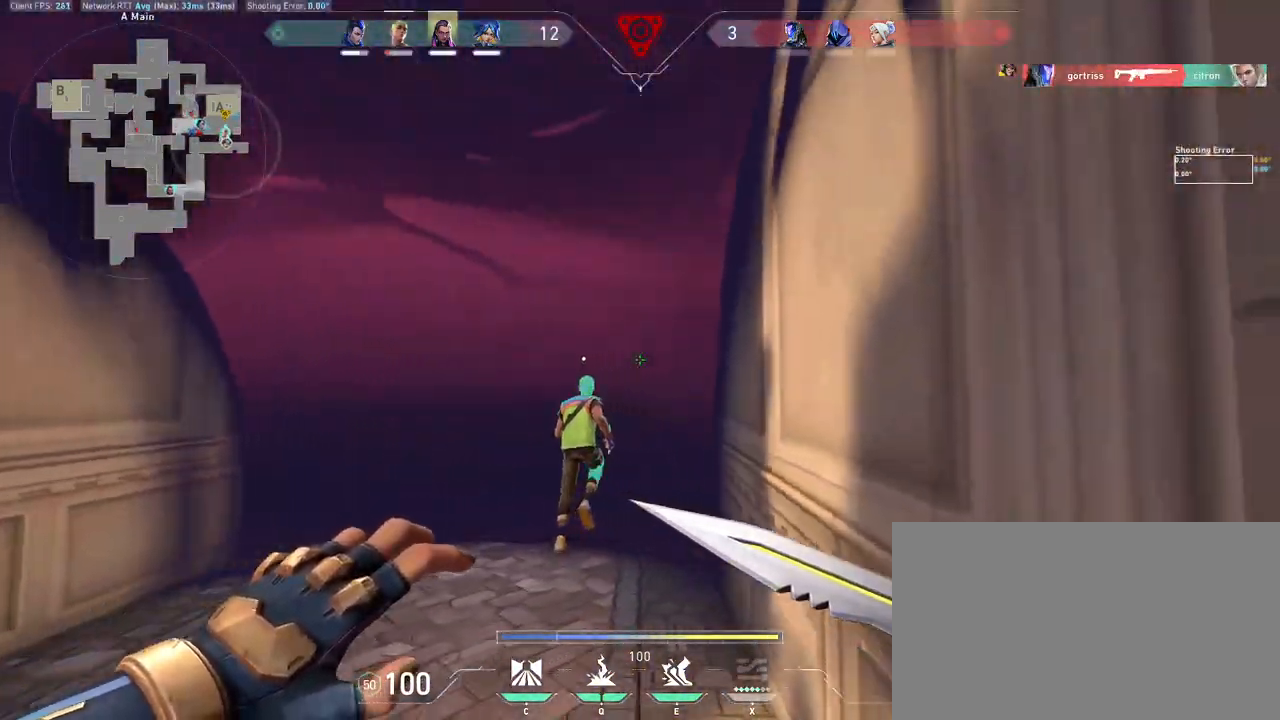
{"keys": ["w"], "mouse": [], "events": [[267, "d", "down"], [450, "d", "up"]]}
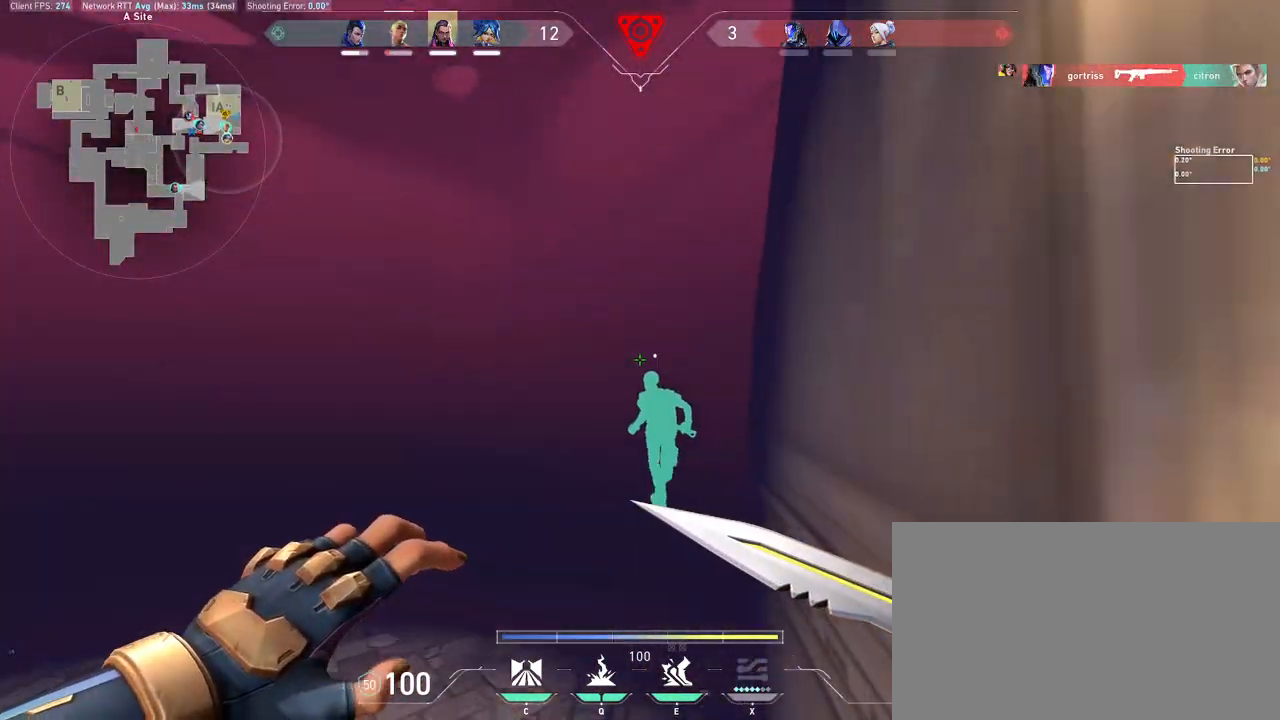
{"keys": ["a", "w"], "mouse": [], "events": [[333, "space", "down"], [350, "a", "down"], [450, "space", "up"]]}
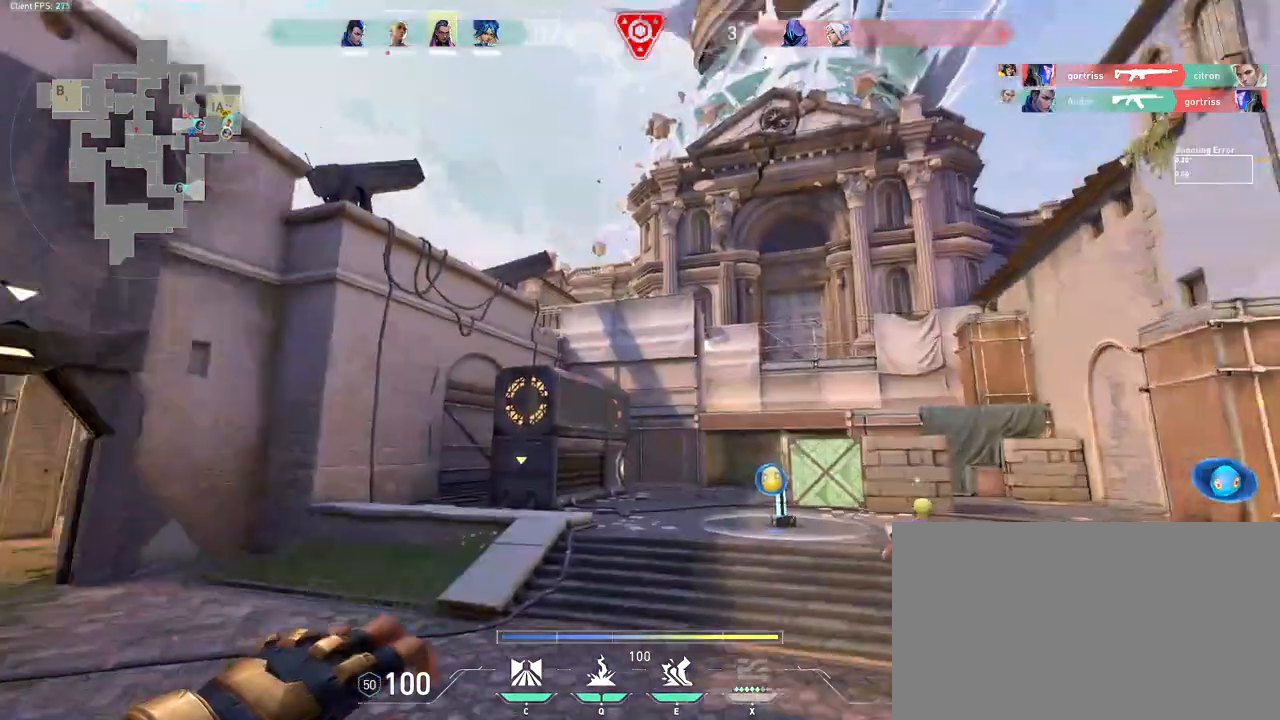
{"keys": ["a", "w"], "mouse": [], "events": []}
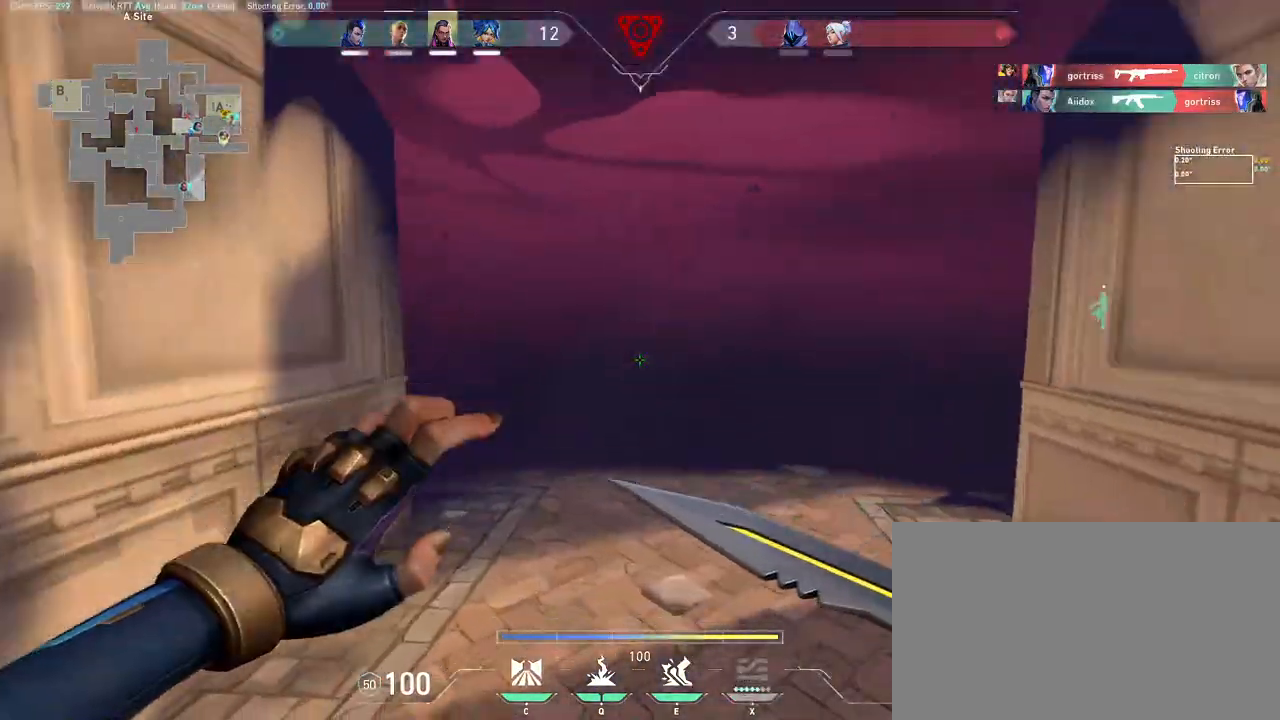
{"keys": ["a"], "mouse": [], "events": [[17, "a", "up"], [17, "space", "down"], [183, "a", "down"], [183, "space", "up"], [367, "w", "up"]]}
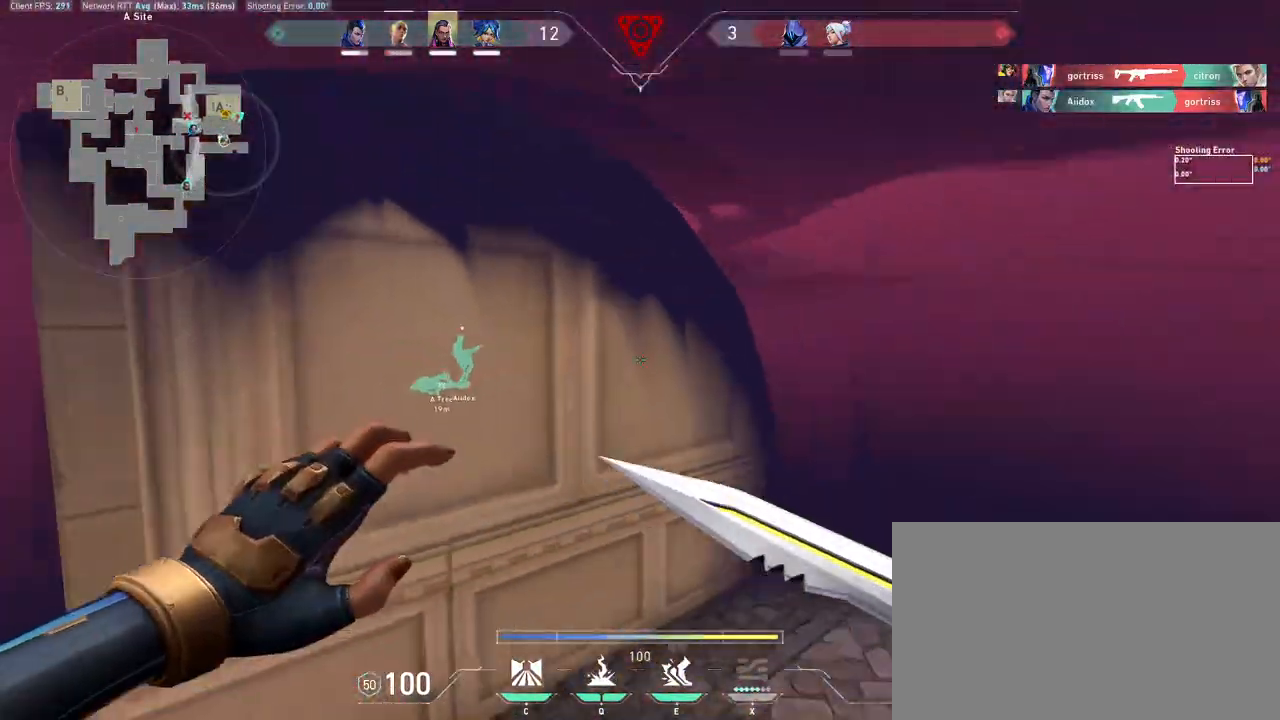
{"keys": ["d", "w"], "mouse": [], "events": [[283, "d", "down"], [333, "a", "up"], [417, "w", "down"]]}